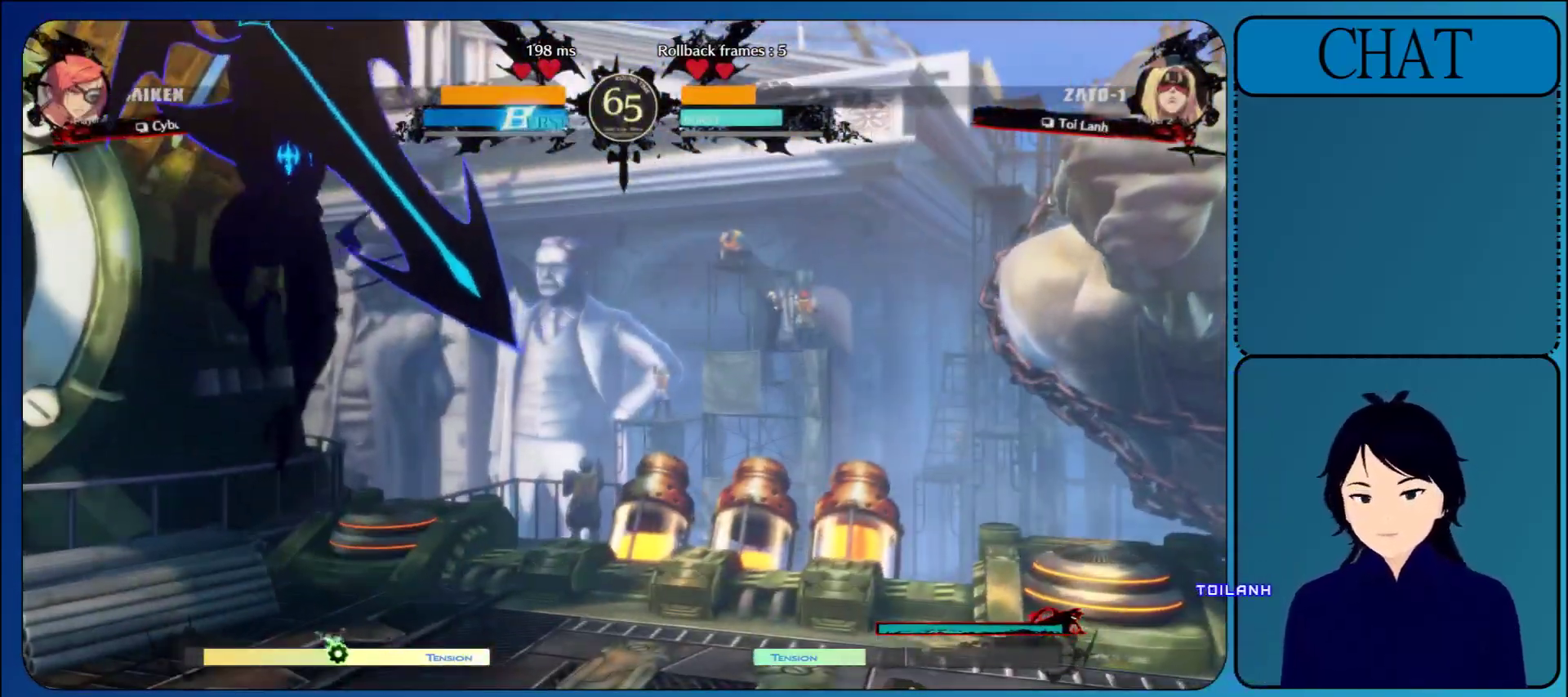
Gameplay with a controller (arcade stick); each line is a JSON object with the inputs held at the frame after it. "events" lists button and stick changes between this image and that frame as [ms after this image, input, new state], when the widget could be followed in between. Not read: L3 R3 START.
{"buttons": ["CROSS"], "left_stick": "center", "events": [[67, "CROSS", "down"], [183, "CROSS", "up"], [283, "CROSS", "down"], [367, "CROSS", "up"], [467, "CROSS", "down"]]}
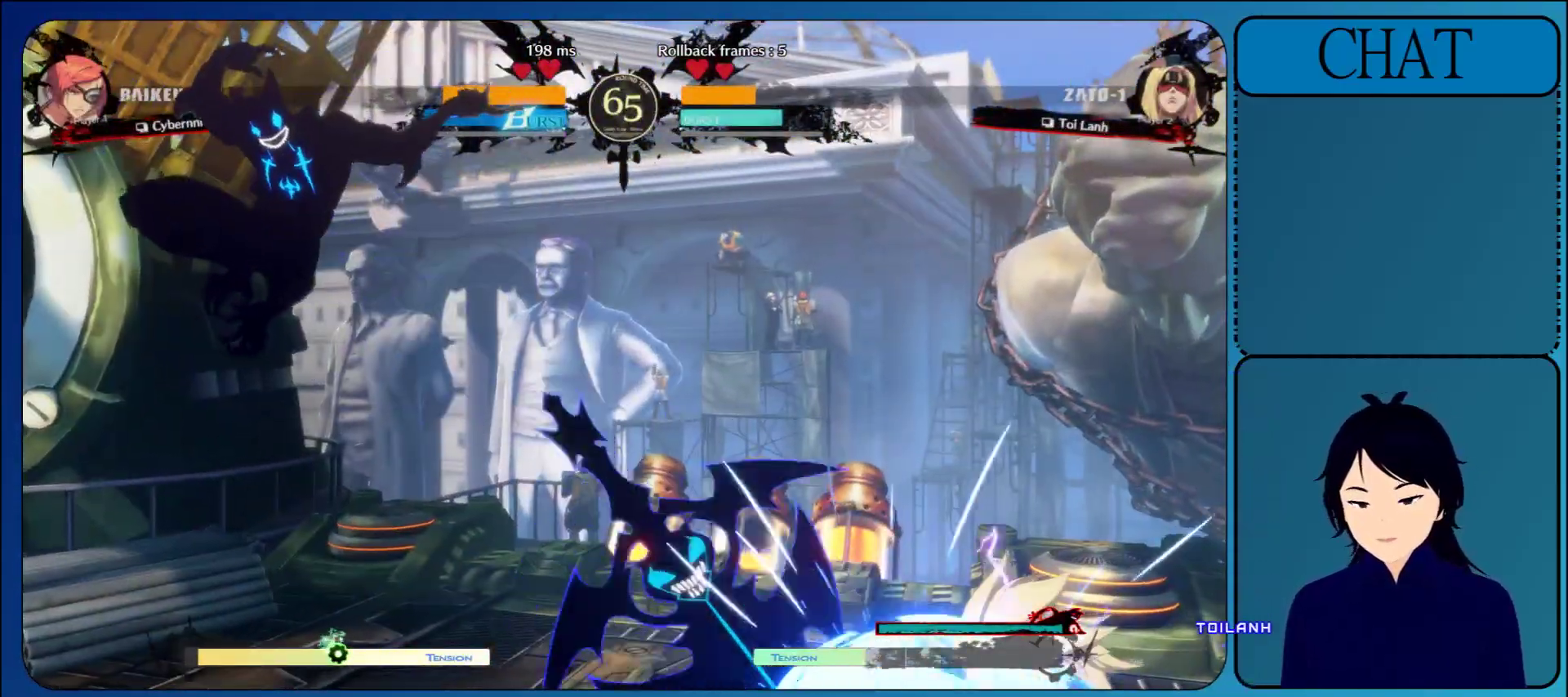
{"buttons": [], "left_stick": "center", "events": [[67, "CROSS", "up"], [167, "CROSS", "down"], [283, "CROSS", "up"], [367, "CROSS", "down"], [483, "CROSS", "up"]]}
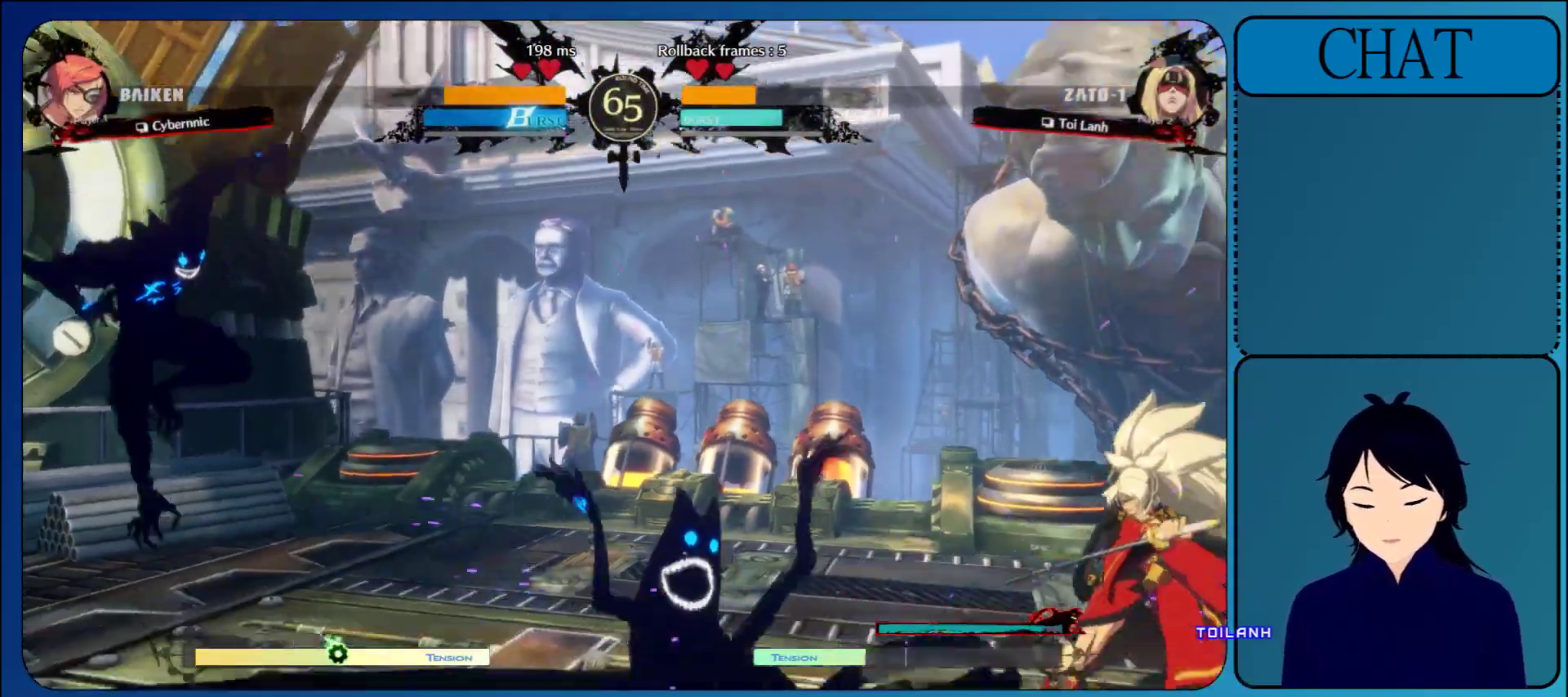
{"buttons": ["L1"], "left_stick": "right", "events": [[50, "CROSS", "down"], [183, "CROSS", "up"], [317, "left_stick", "right"], [450, "L1", "down"]]}
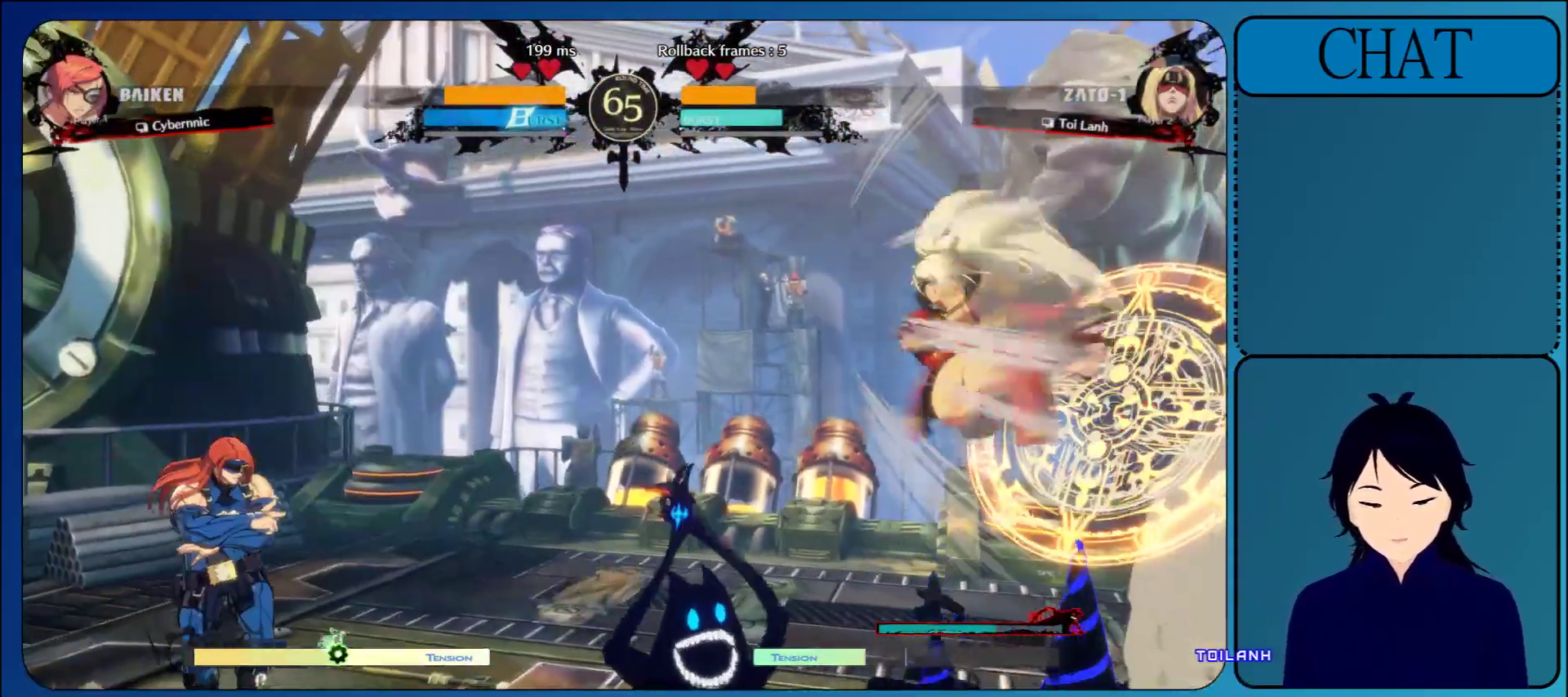
{"buttons": ["TRIANGLE"], "left_stick": "down", "events": [[67, "L1", "up"], [217, "SQUARE", "down"], [350, "SQUARE", "up"], [467, "TRIANGLE", "down"], [467, "left_stick", "down"]]}
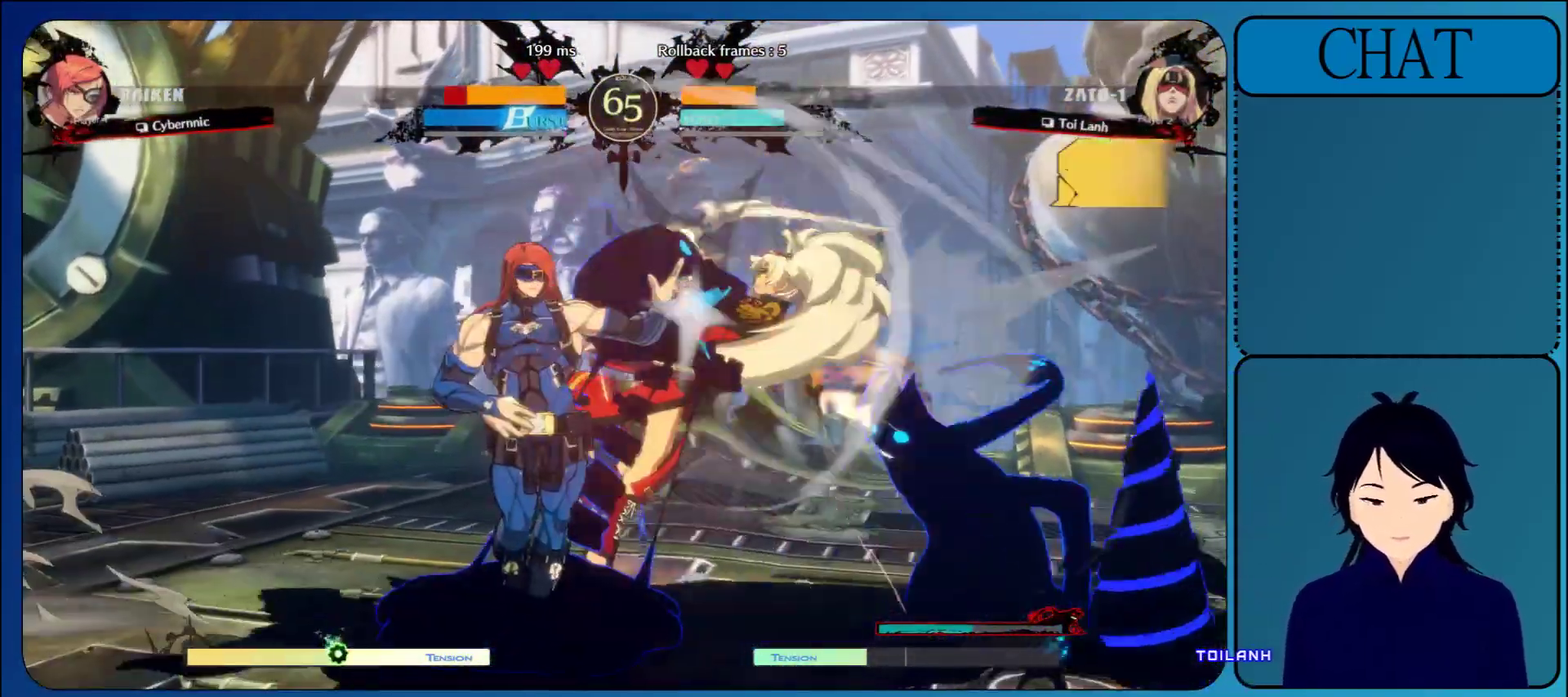
{"buttons": ["TRIANGLE"], "left_stick": "down", "events": [[50, "TRIANGLE", "up"], [167, "TRIANGLE", "down"], [283, "TRIANGLE", "up"], [450, "TRIANGLE", "down"]]}
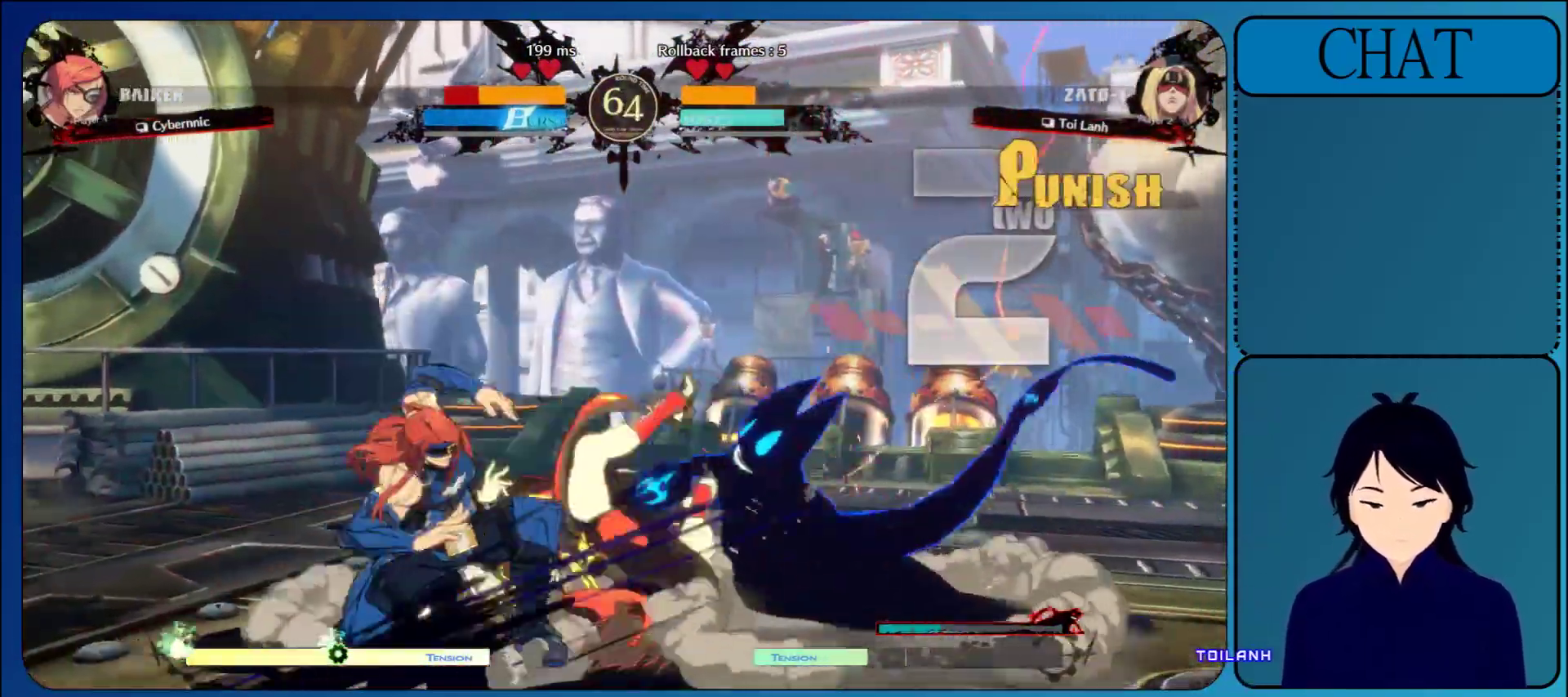
{"buttons": [], "left_stick": "down", "events": [[67, "TRIANGLE", "up"], [200, "TRIANGLE", "down"], [367, "TRIANGLE", "up"]]}
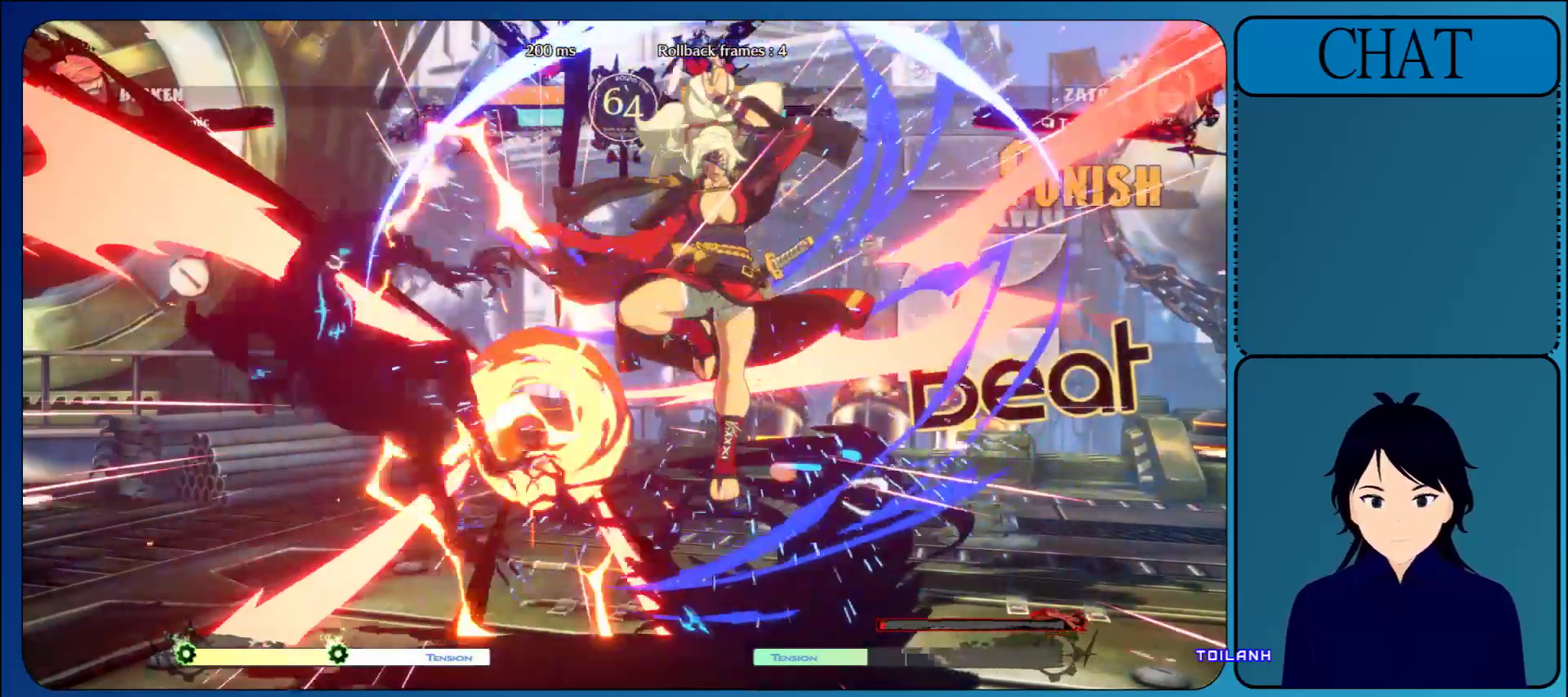
{"buttons": ["L1"], "left_stick": "right", "events": [[67, "CIRCLE", "down"], [167, "left_stick", "center"], [233, "CIRCLE", "up"], [467, "L1", "down"], [500, "left_stick", "right"]]}
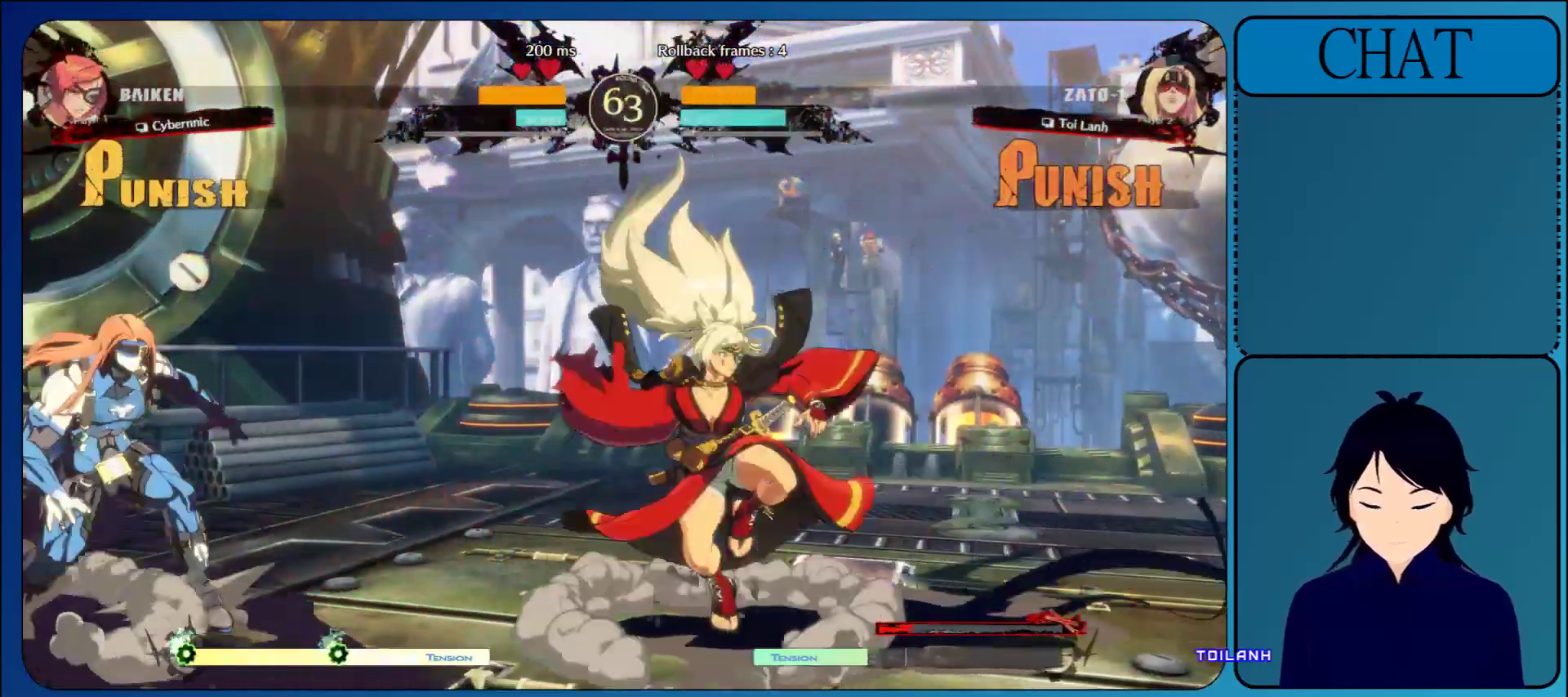
{"buttons": [], "left_stick": "left", "events": [[117, "L1", "up"], [167, "left_stick", "left"]]}
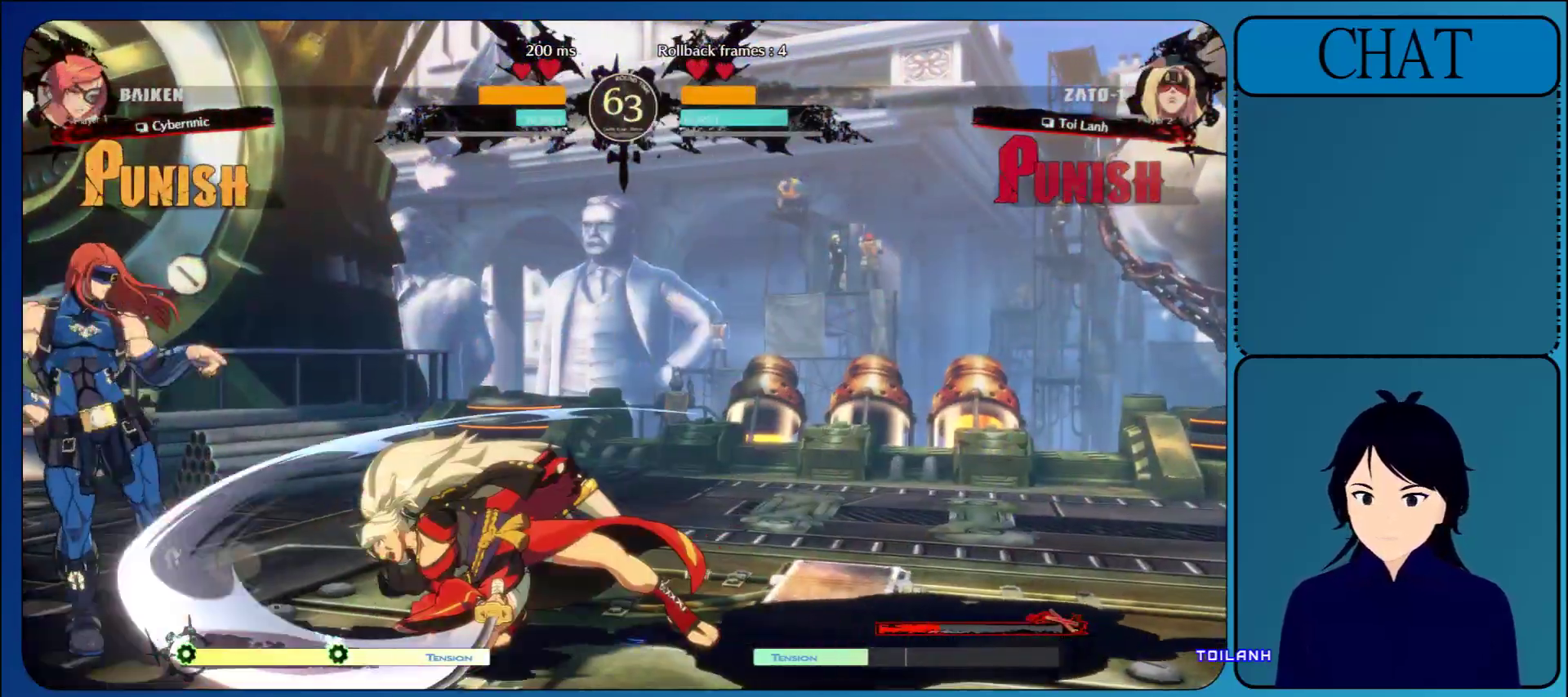
{"buttons": [], "left_stick": "down-left", "events": [[200, "left_stick", "down-left"]]}
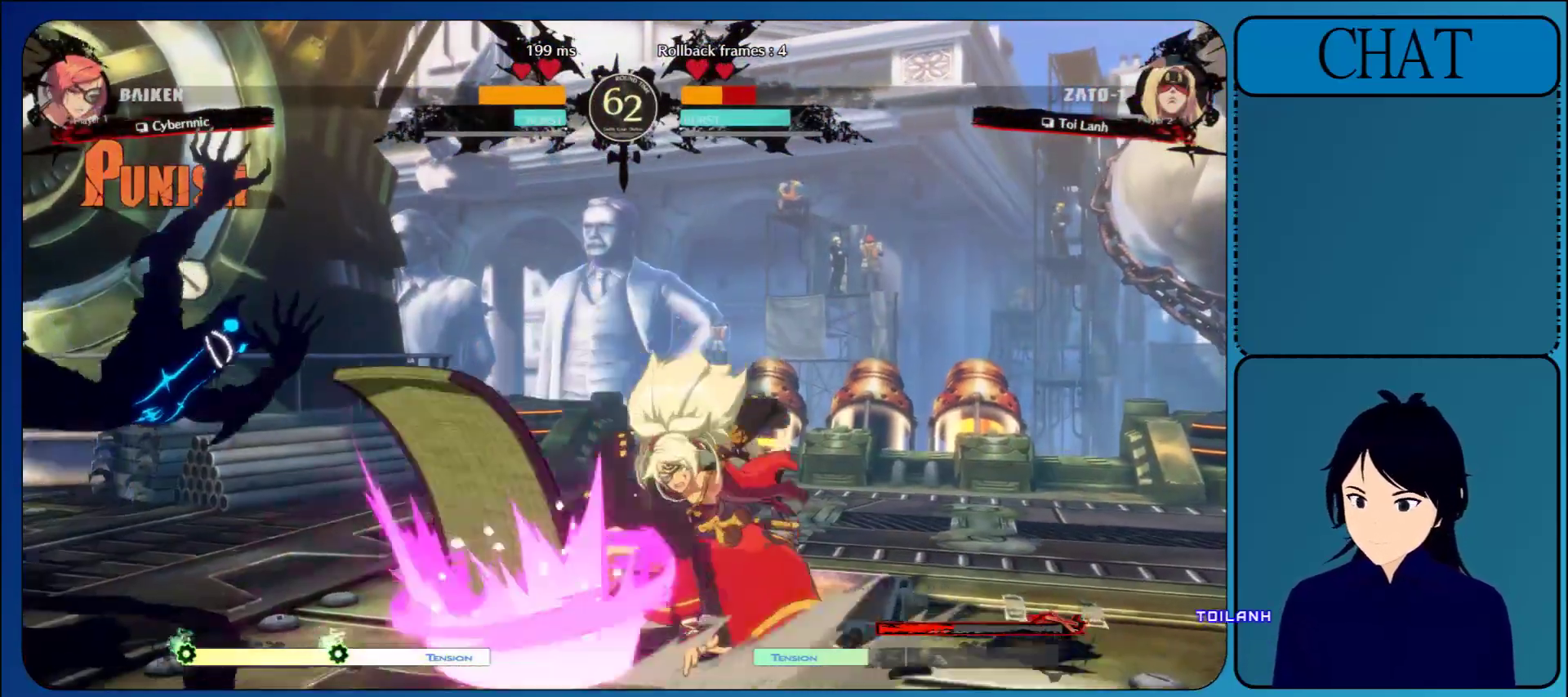
{"buttons": [], "left_stick": "down-left", "events": []}
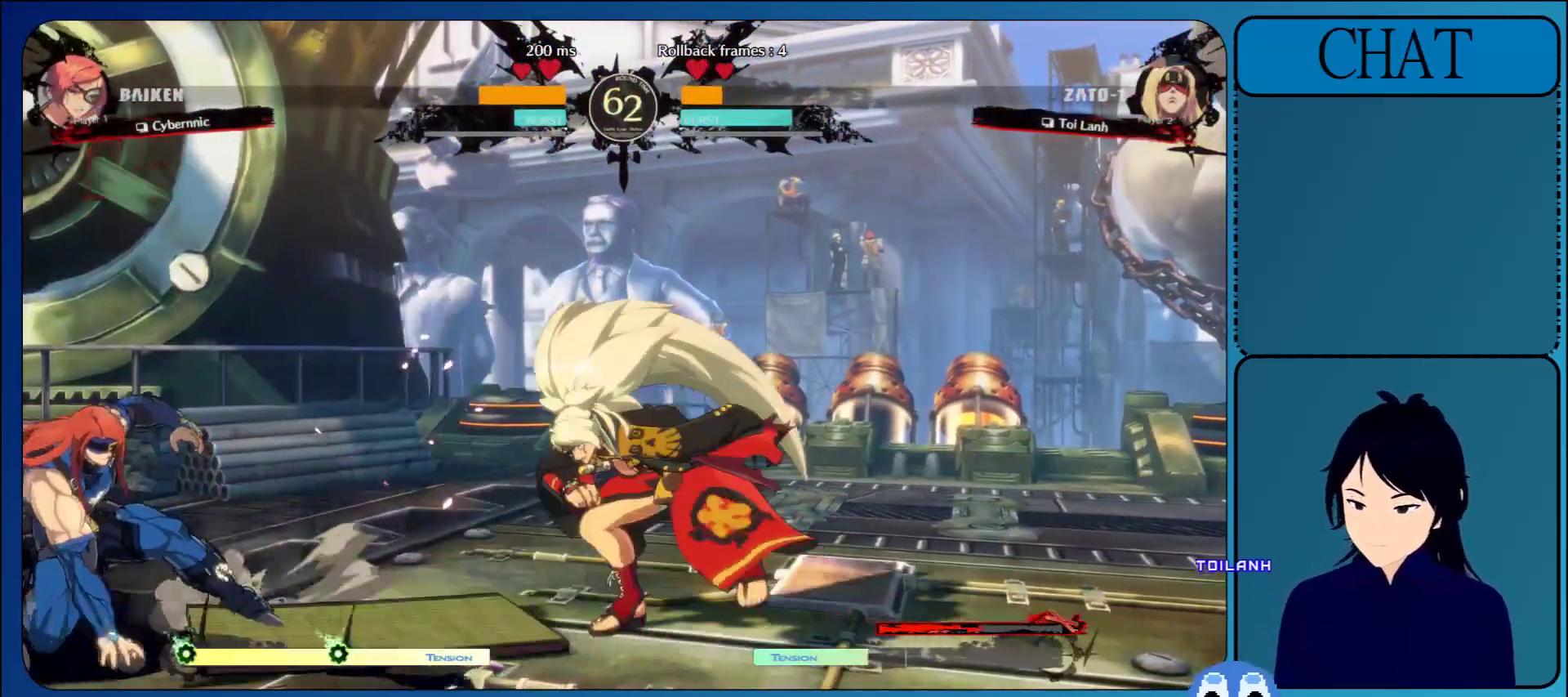
{"buttons": [], "left_stick": "up-left", "events": [[233, "left_stick", "up-left"]]}
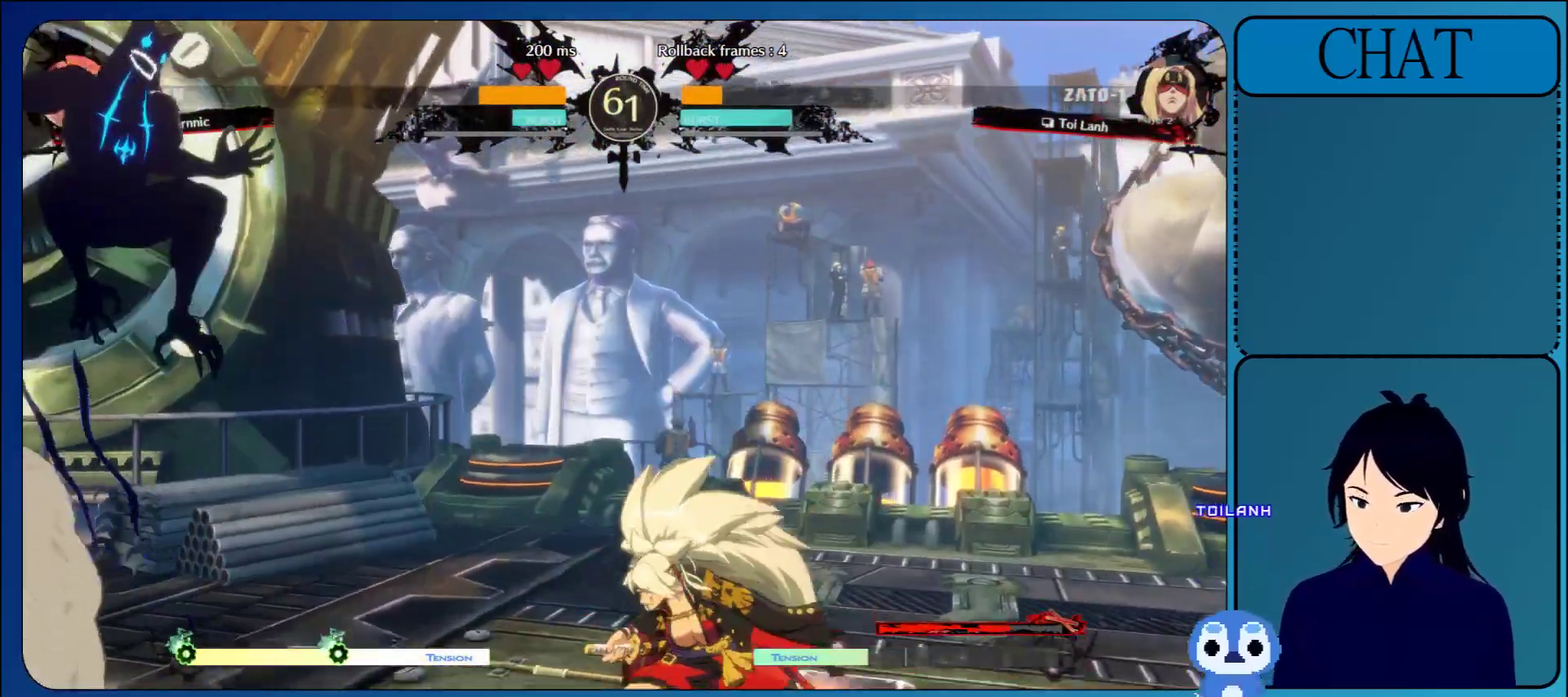
{"buttons": [], "left_stick": "center", "events": [[100, "left_stick", "center"], [383, "R1", "down"], [500, "R1", "up"]]}
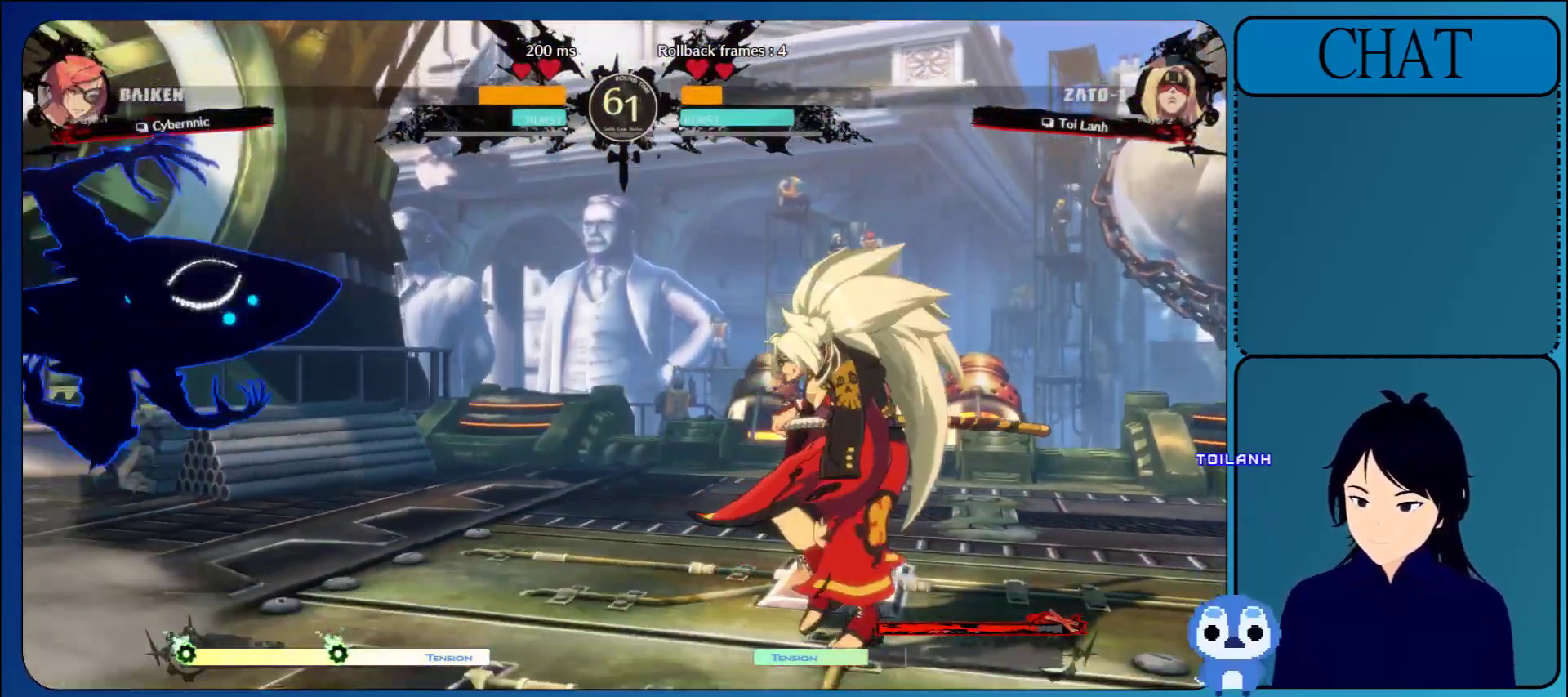
{"buttons": [], "left_stick": "left", "events": [[67, "R1", "down"], [217, "R1", "up"], [233, "left_stick", "left"]]}
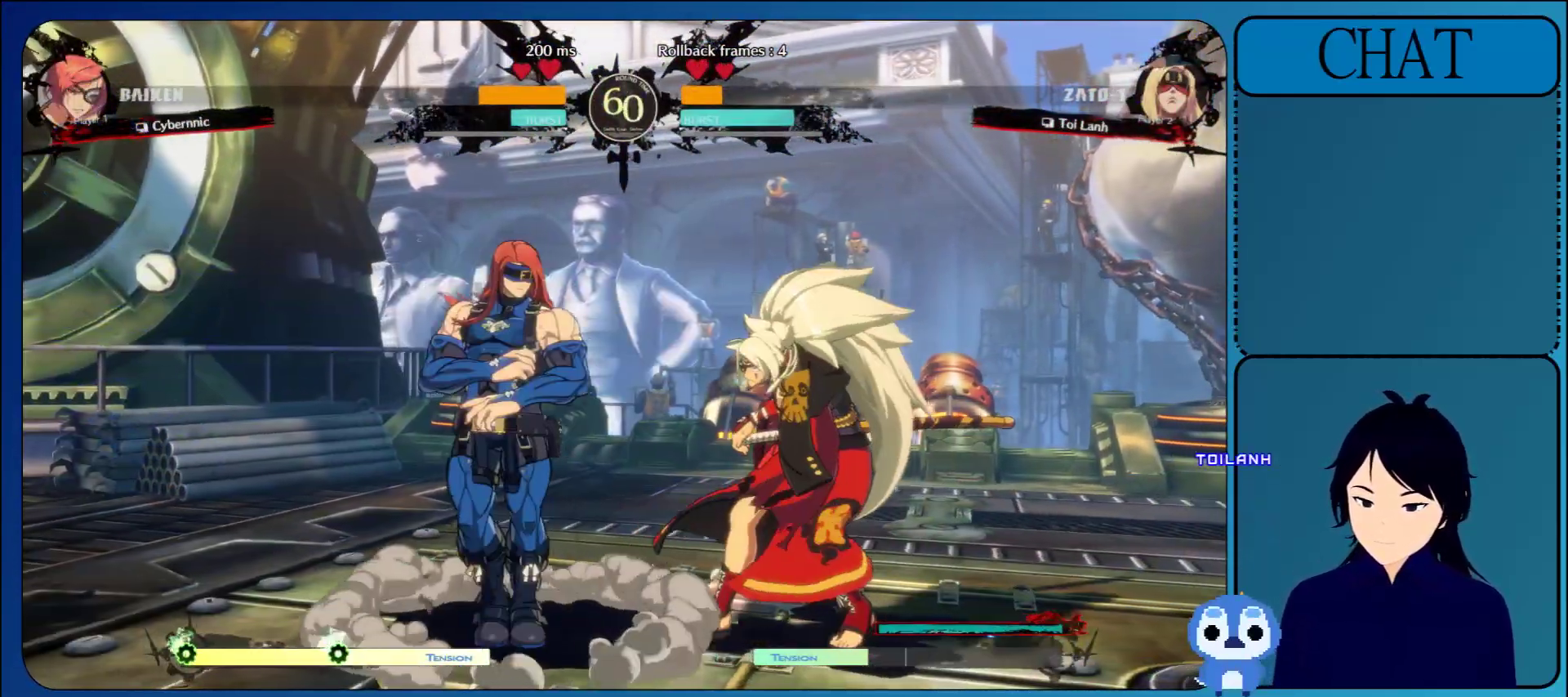
{"buttons": [], "left_stick": "down-left", "events": [[250, "left_stick", "down-left"]]}
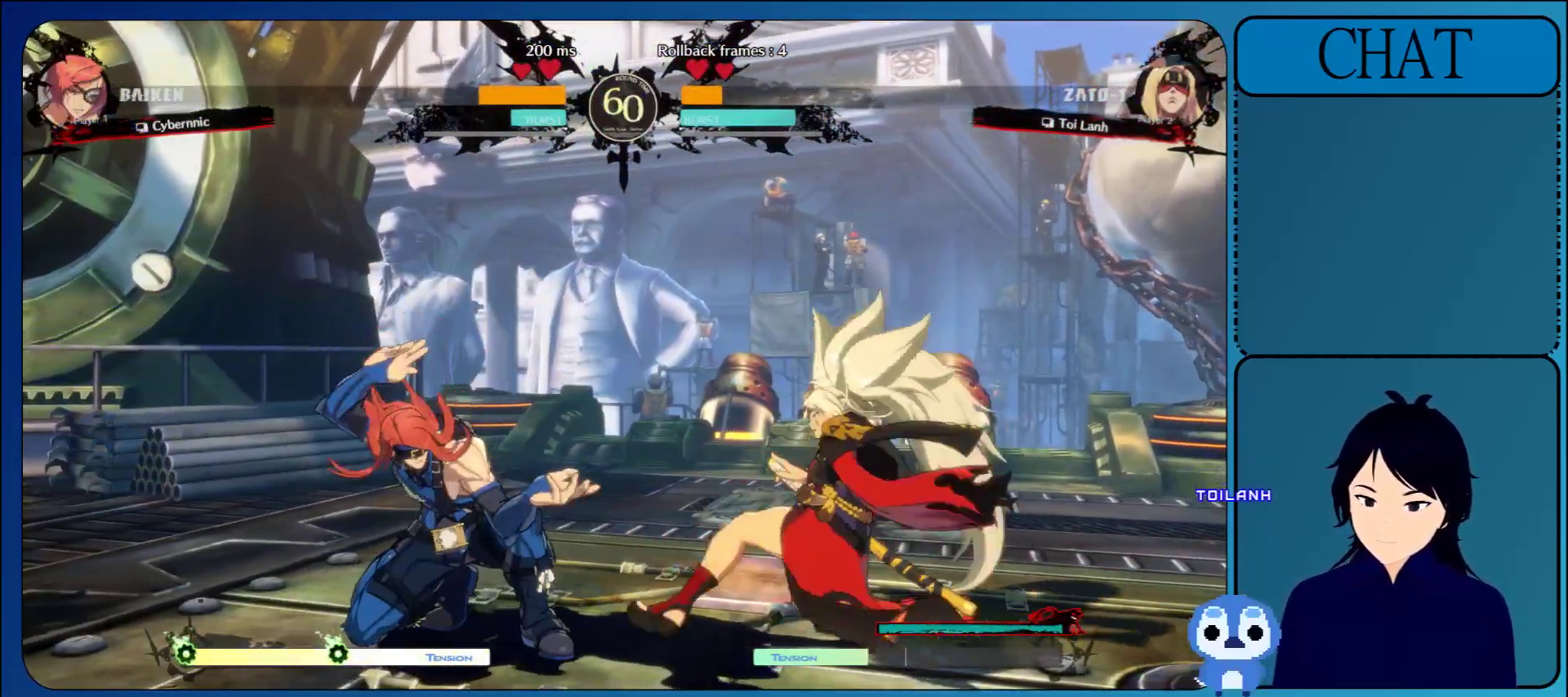
{"buttons": ["L1"], "left_stick": "left", "events": [[367, "left_stick", "left"], [483, "L1", "down"]]}
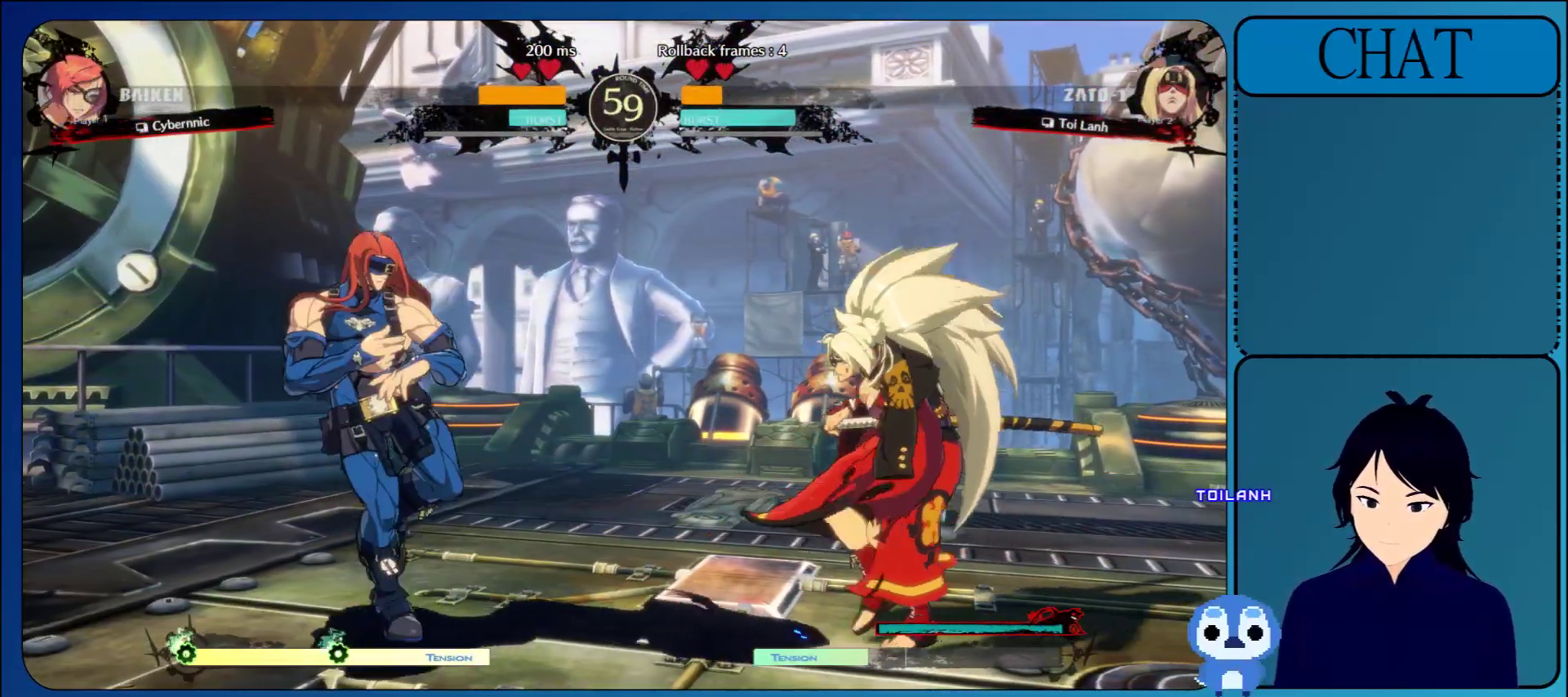
{"buttons": ["L1"], "left_stick": "right", "events": [[217, "L1", "up"], [350, "left_stick", "down"], [400, "left_stick", "right"], [433, "L1", "down"]]}
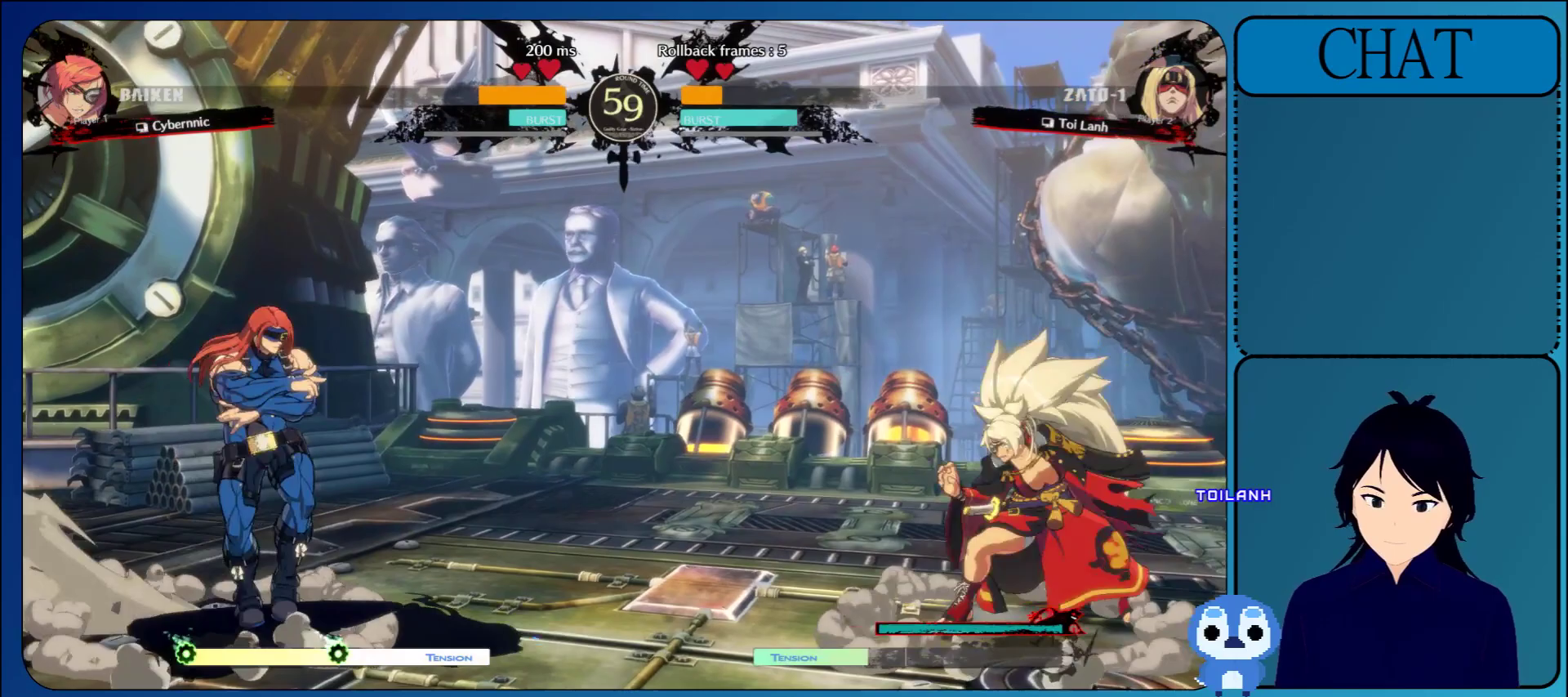
{"buttons": [], "left_stick": "right", "events": [[67, "L1", "up"], [333, "SQUARE", "down"], [500, "SQUARE", "up"]]}
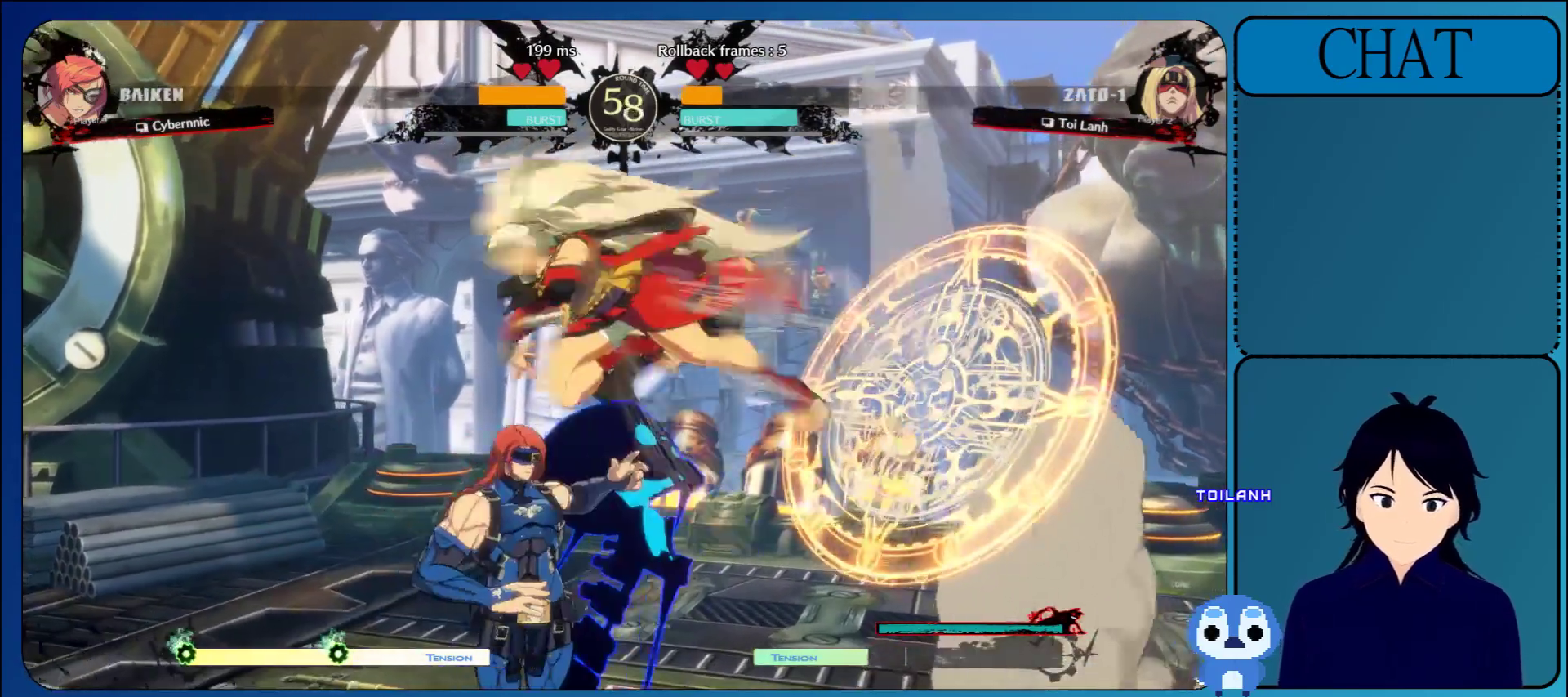
{"buttons": ["TRIANGLE"], "left_stick": "down", "events": [[300, "left_stick", "down"], [417, "TRIANGLE", "down"]]}
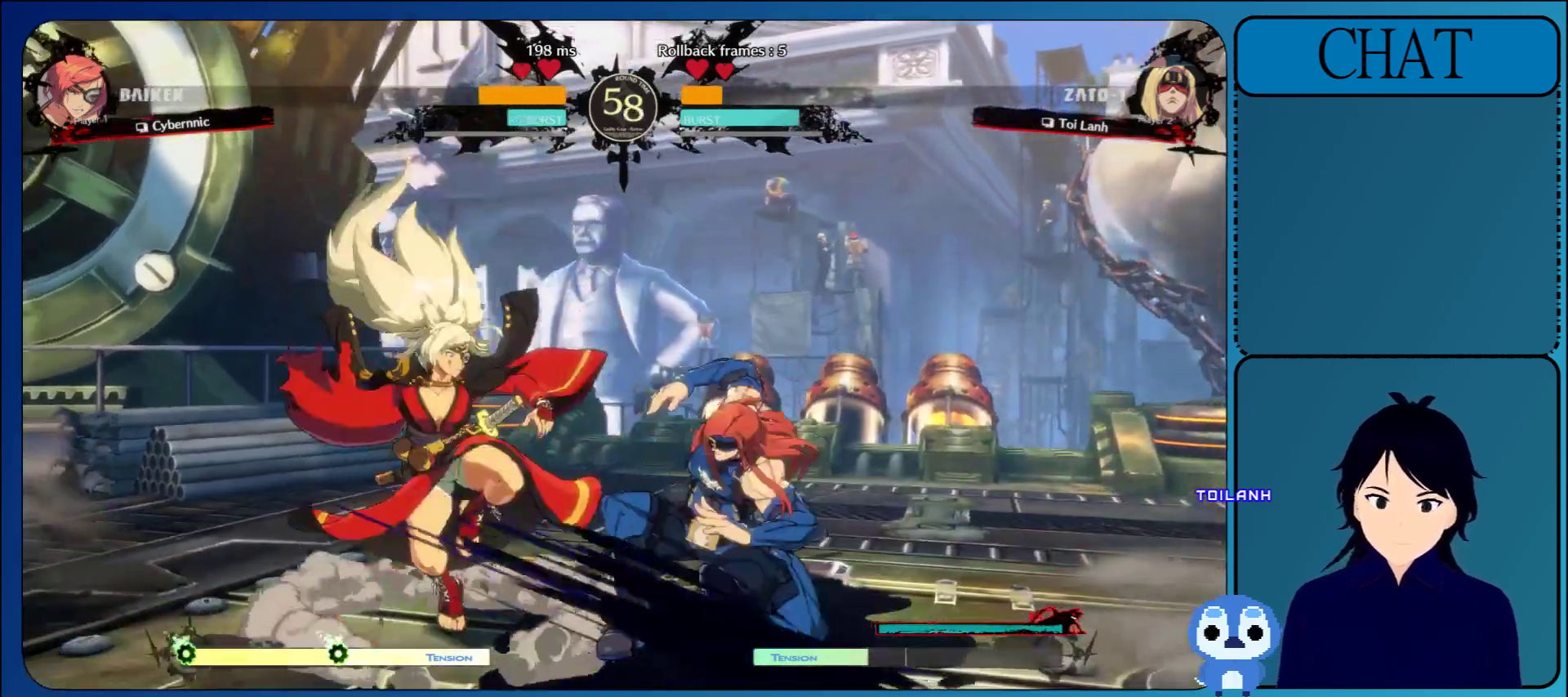
{"buttons": ["TRIANGLE"], "left_stick": "down-right", "events": [[33, "TRIANGLE", "up"], [117, "TRIANGLE", "down"], [250, "TRIANGLE", "up"], [333, "left_stick", "down-right"], [367, "TRIANGLE", "down"]]}
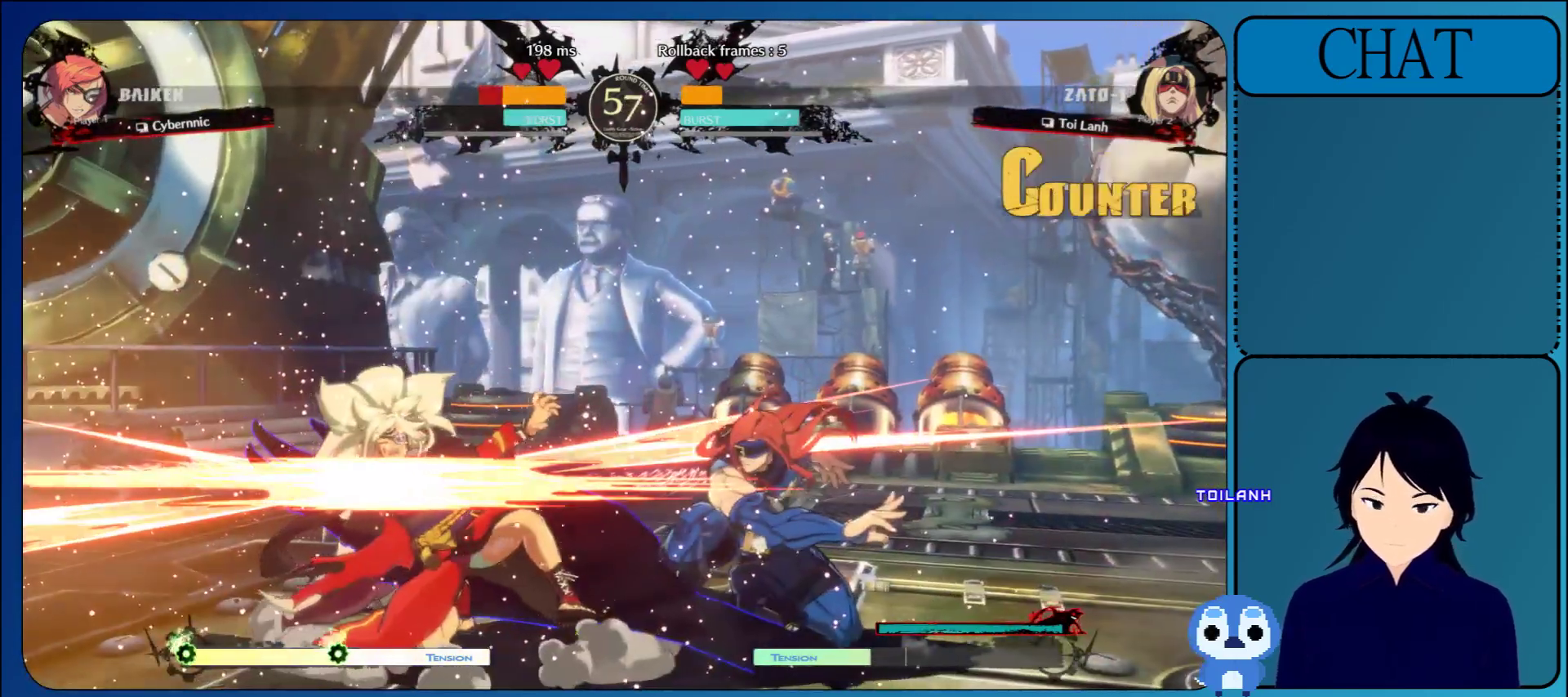
{"buttons": [], "left_stick": "left", "events": [[17, "TRIANGLE", "up"], [133, "TRIANGLE", "down"], [233, "TRIANGLE", "up"], [233, "left_stick", "down-left"], [333, "TRIANGLE", "down"], [400, "left_stick", "left"], [450, "TRIANGLE", "up"]]}
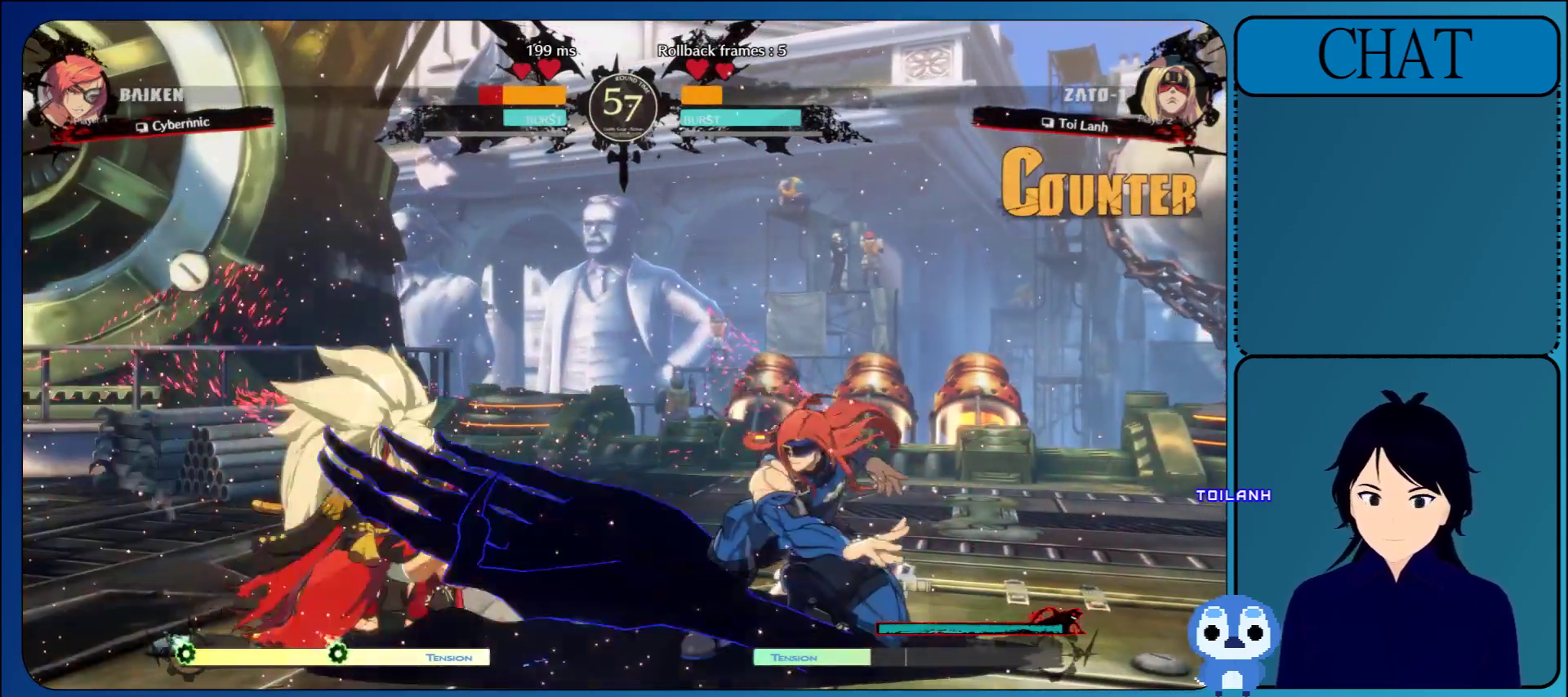
{"buttons": [], "left_stick": "down-right", "events": [[17, "TRIANGLE", "down"], [133, "TRIANGLE", "up"], [233, "TRIANGLE", "down"], [267, "left_stick", "down-left"], [367, "TRIANGLE", "up"], [467, "left_stick", "down-right"]]}
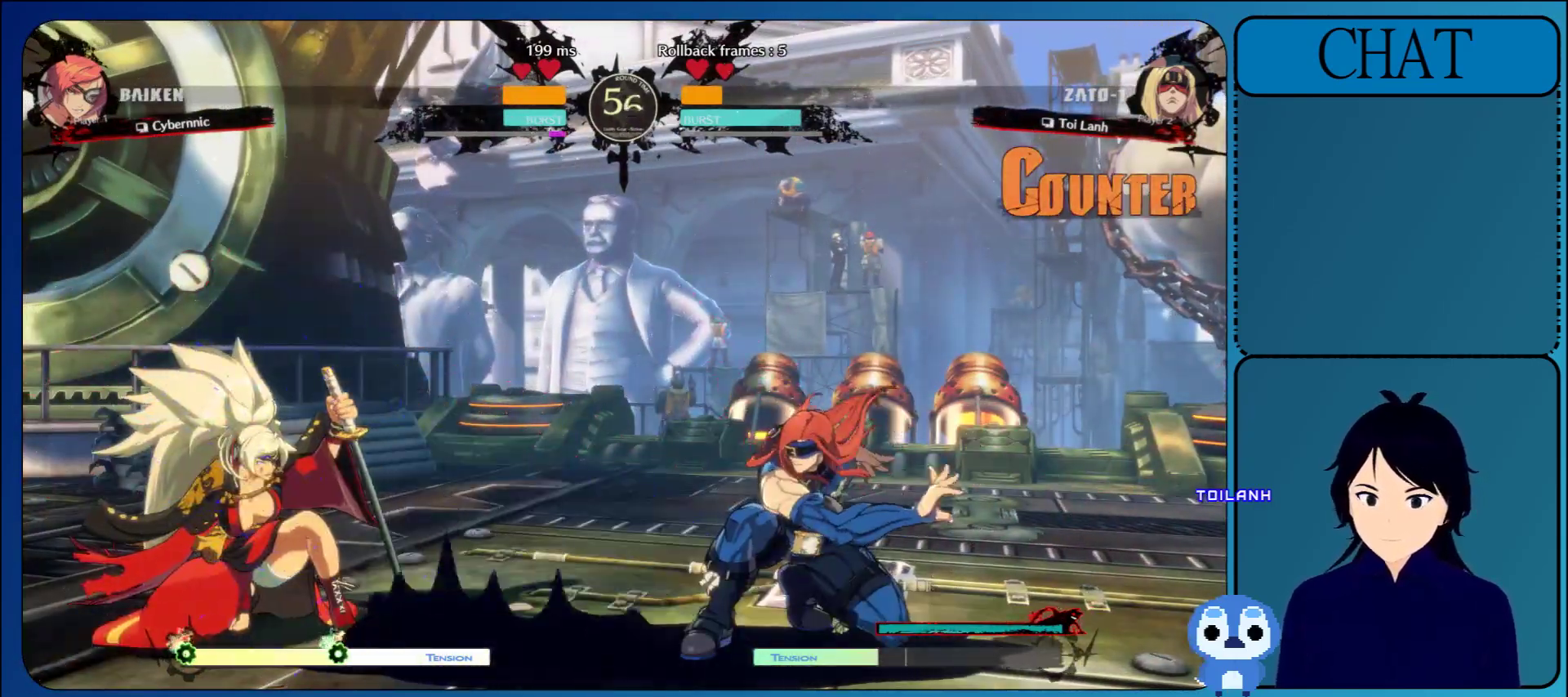
{"buttons": [], "left_stick": "down", "events": [[50, "left_stick", "right"], [200, "L1", "down"], [400, "L1", "up"], [483, "left_stick", "down"]]}
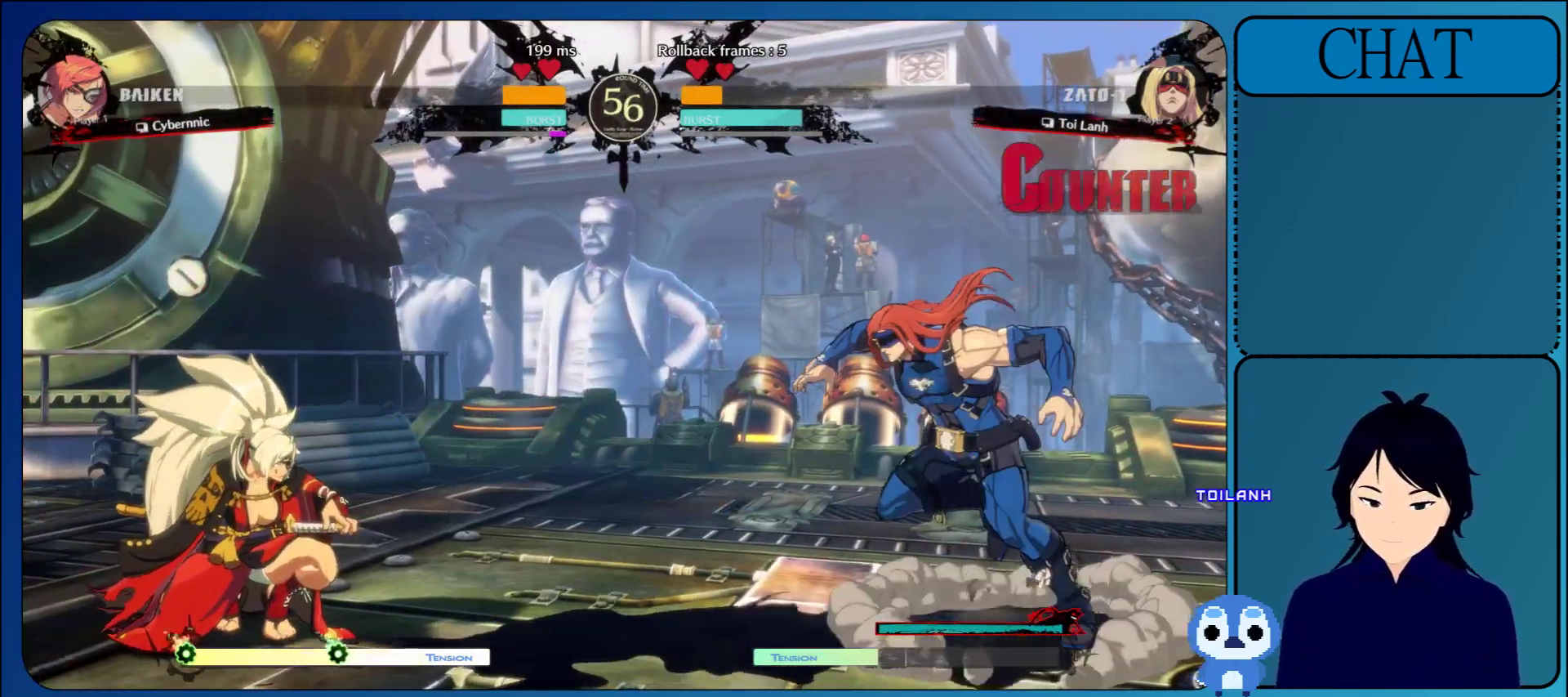
{"buttons": [], "left_stick": "down-right", "events": [[67, "left_stick", "left"], [100, "TRIANGLE", "down"], [233, "TRIANGLE", "up"], [333, "left_stick", "down"], [483, "left_stick", "down-right"]]}
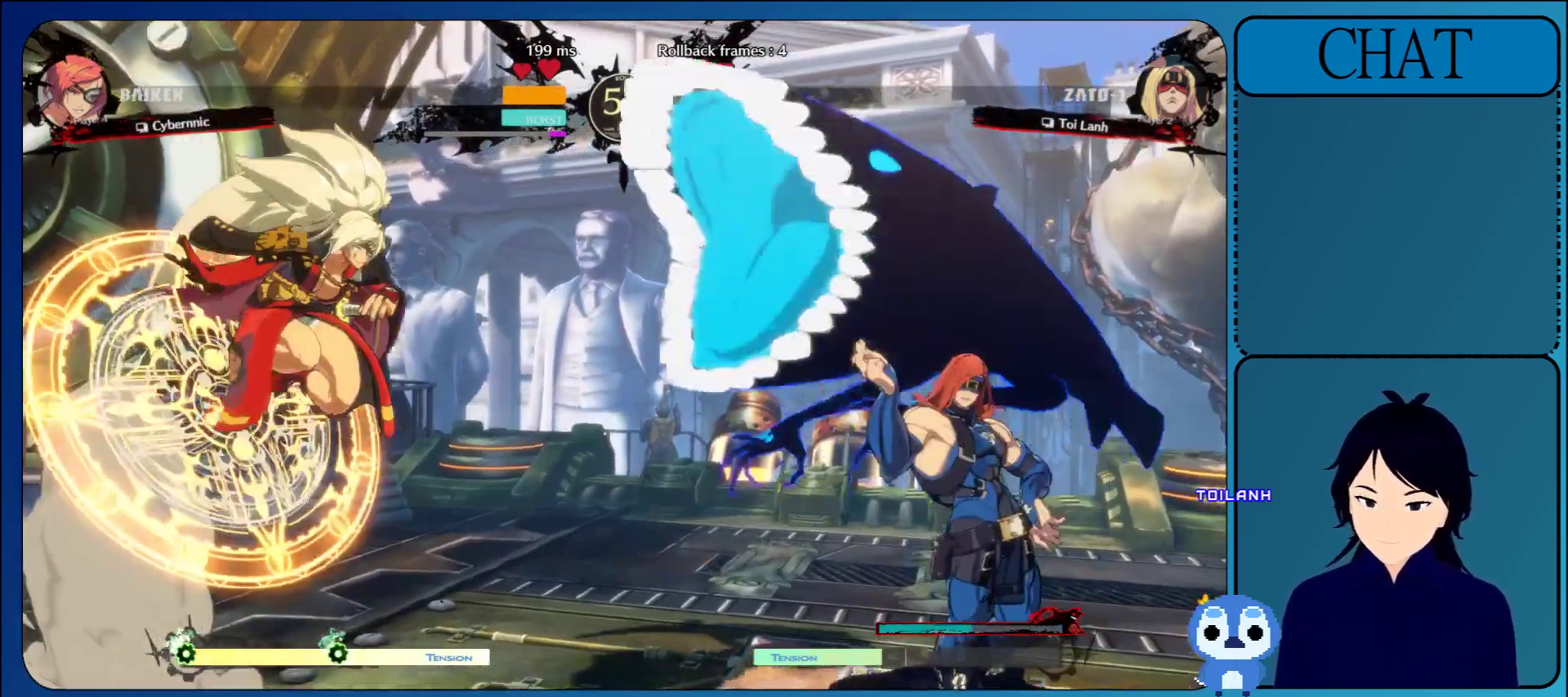
{"buttons": [], "left_stick": "down-right", "events": []}
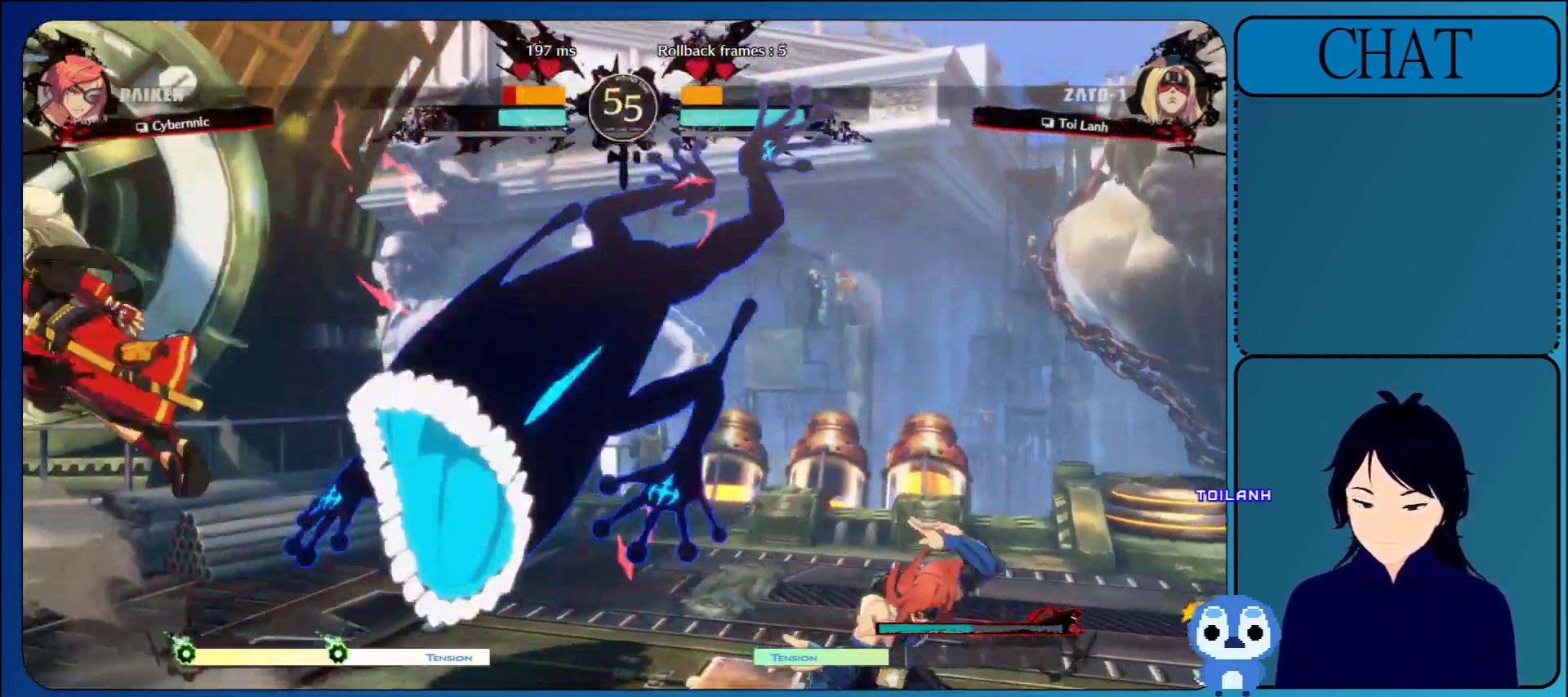
{"buttons": ["CROSS"], "left_stick": "center", "events": [[200, "left_stick", "up-right"], [250, "left_stick", "up"], [400, "left_stick", "center"], [417, "CROSS", "down"]]}
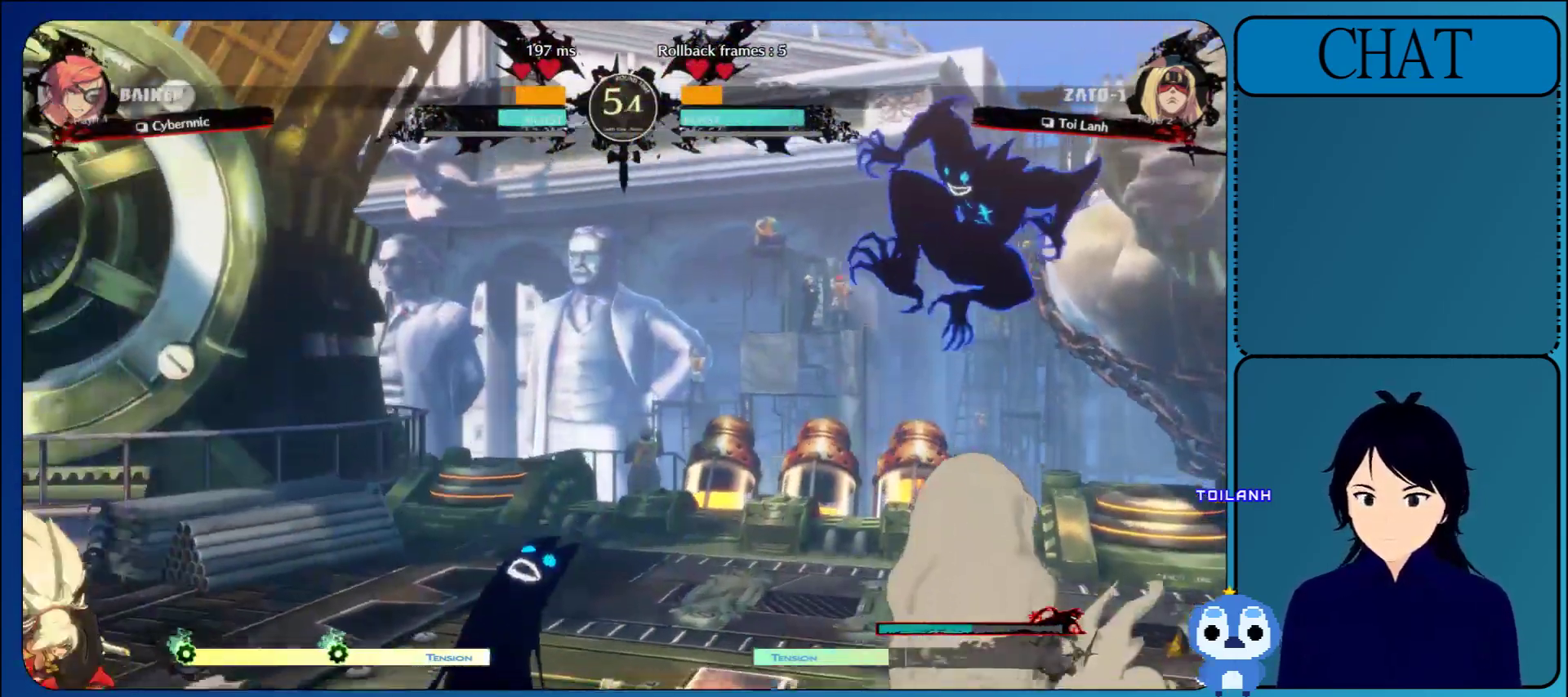
{"buttons": [], "left_stick": "left", "events": [[33, "CROSS", "up"], [117, "CROSS", "down"], [233, "CROSS", "up"], [500, "left_stick", "left"]]}
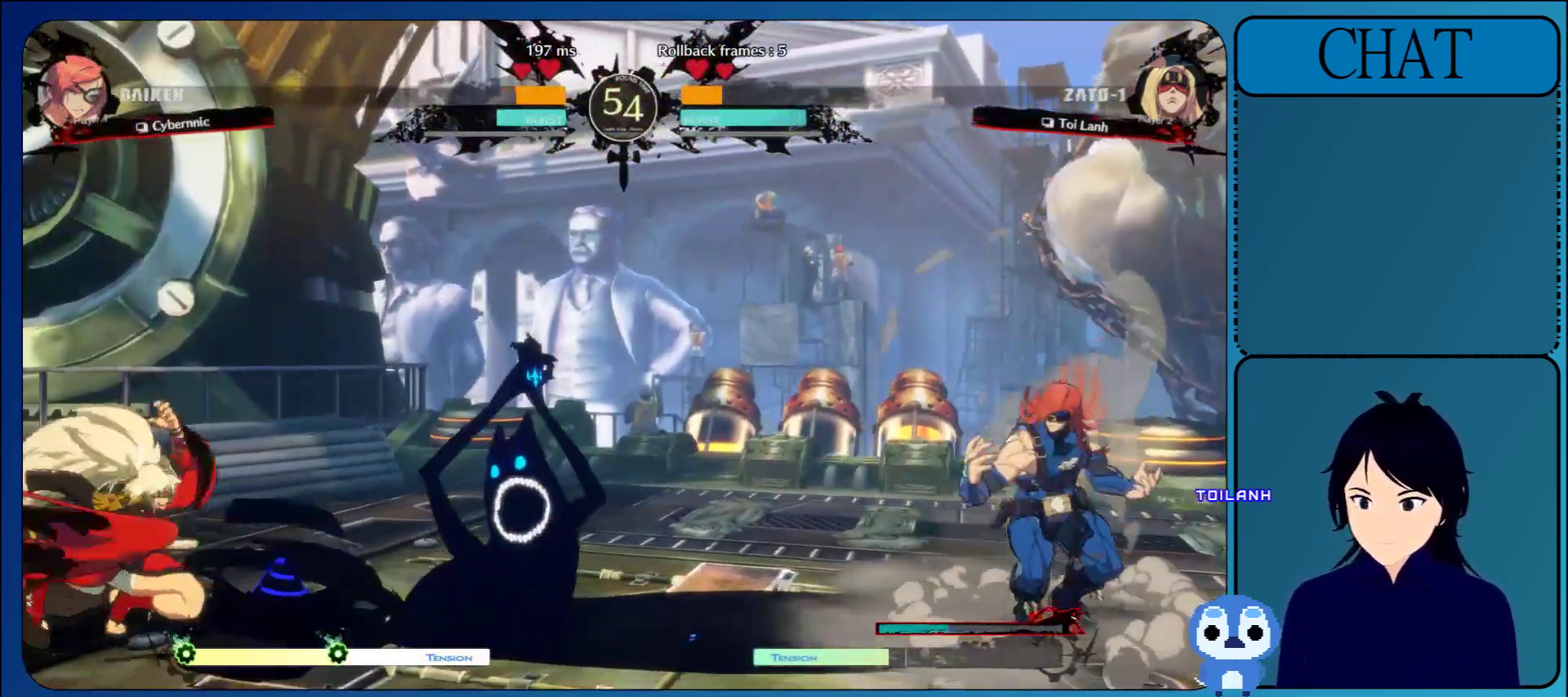
{"buttons": [], "left_stick": "left", "events": [[17, "L1", "down"], [183, "L1", "up"], [283, "L1", "down"], [467, "L1", "up"]]}
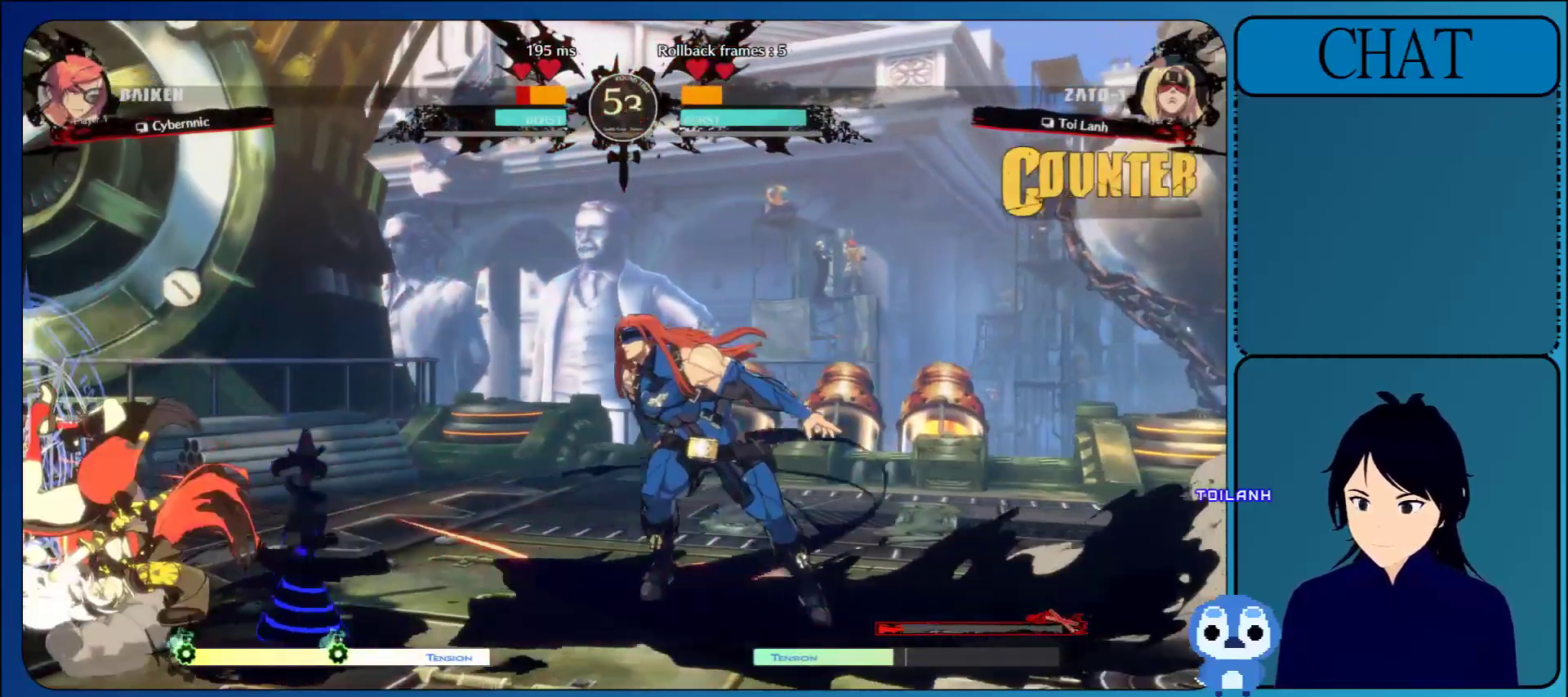
{"buttons": ["L1"], "left_stick": "right", "events": [[150, "left_stick", "down"], [283, "left_stick", "right"], [317, "L1", "down"]]}